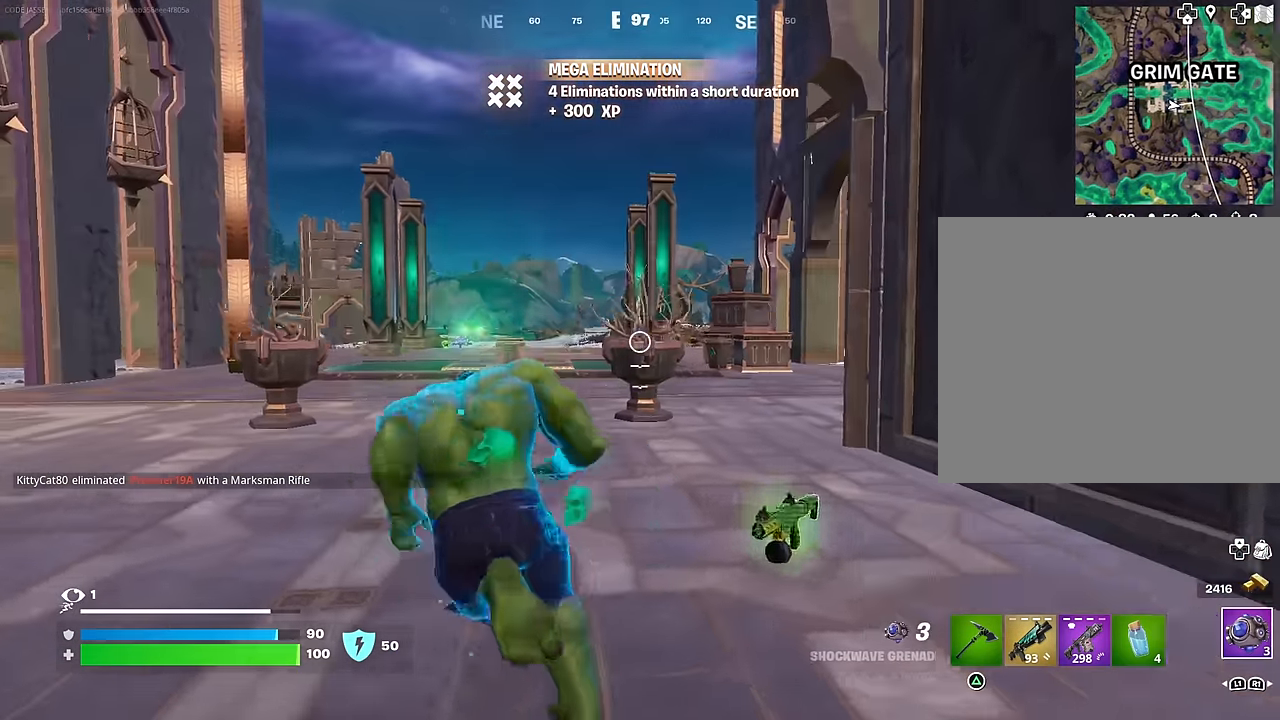
Gameplay with a controller (PlayStation layout); each line is a JSON object with the inputs held at the frame after it. "events" lists button and stick changes between this image and that frame as [ms after this image, input, new state], when the widget could be followed in between.
{"buttons": [], "left_stick": "up", "right_stick": "center", "events": []}
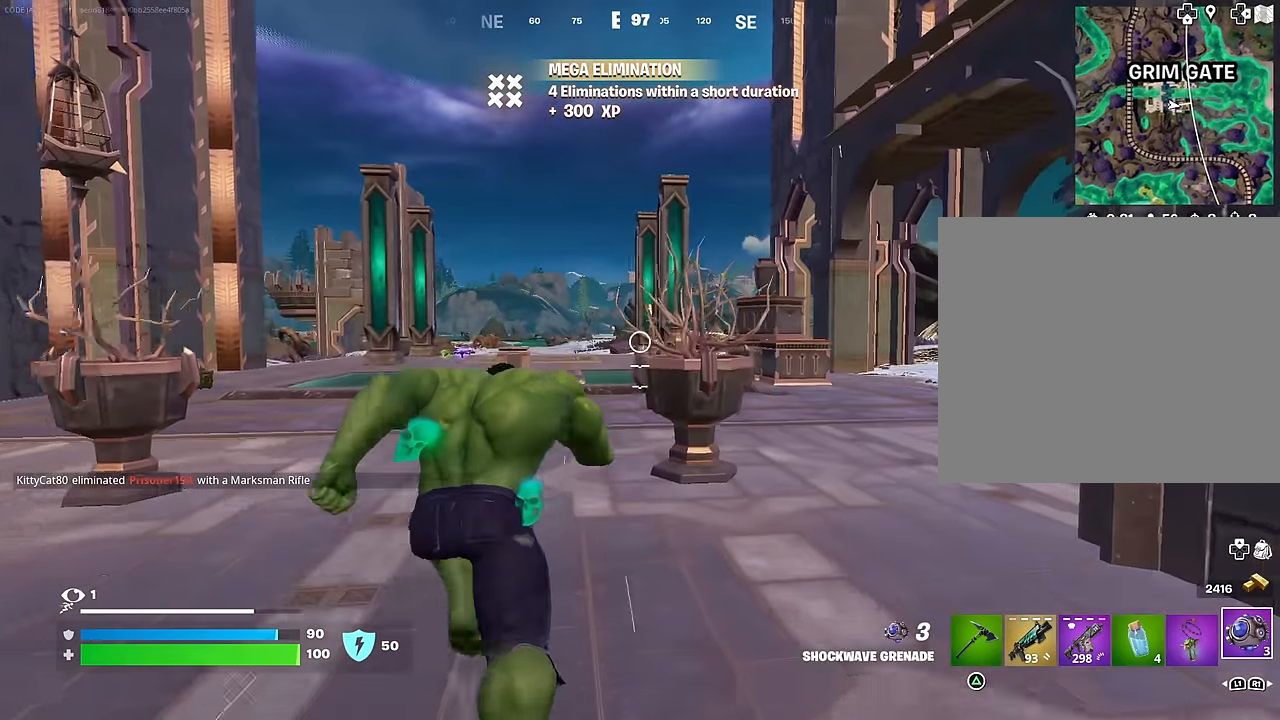
{"buttons": ["R1"], "left_stick": "up", "right_stick": "up-left", "events": [[134, "right_stick", "left"], [167, "left_stick", "up-right"], [400, "right_stick", "up-left"], [450, "R1", "down"], [484, "left_stick", "up"]]}
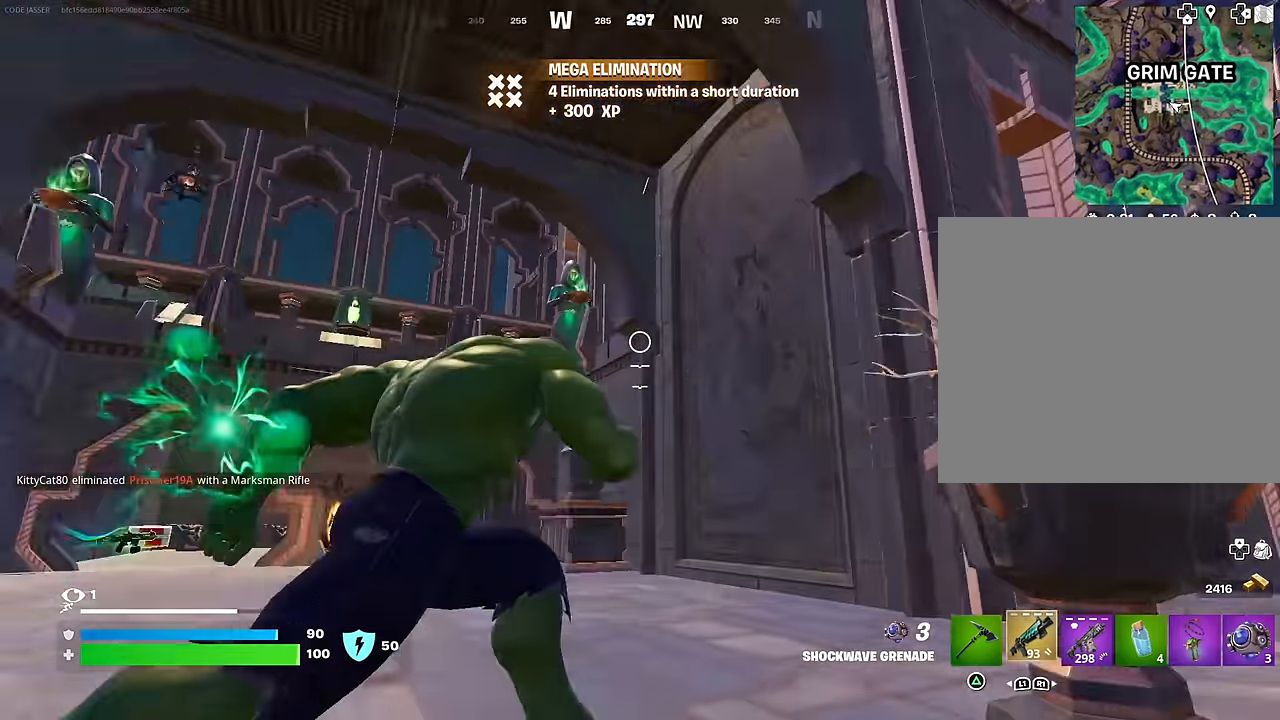
{"buttons": ["L3"], "left_stick": "up-left", "right_stick": "down-left", "events": [[34, "left_stick", "up-left"], [67, "R1", "up"], [134, "left_stick", "down-left"], [134, "right_stick", "left"], [217, "left_stick", "center"], [234, "right_stick", "center"], [334, "right_stick", "down-left"], [367, "left_stick", "left"], [450, "left_stick", "up-left"], [467, "L3", "down"]]}
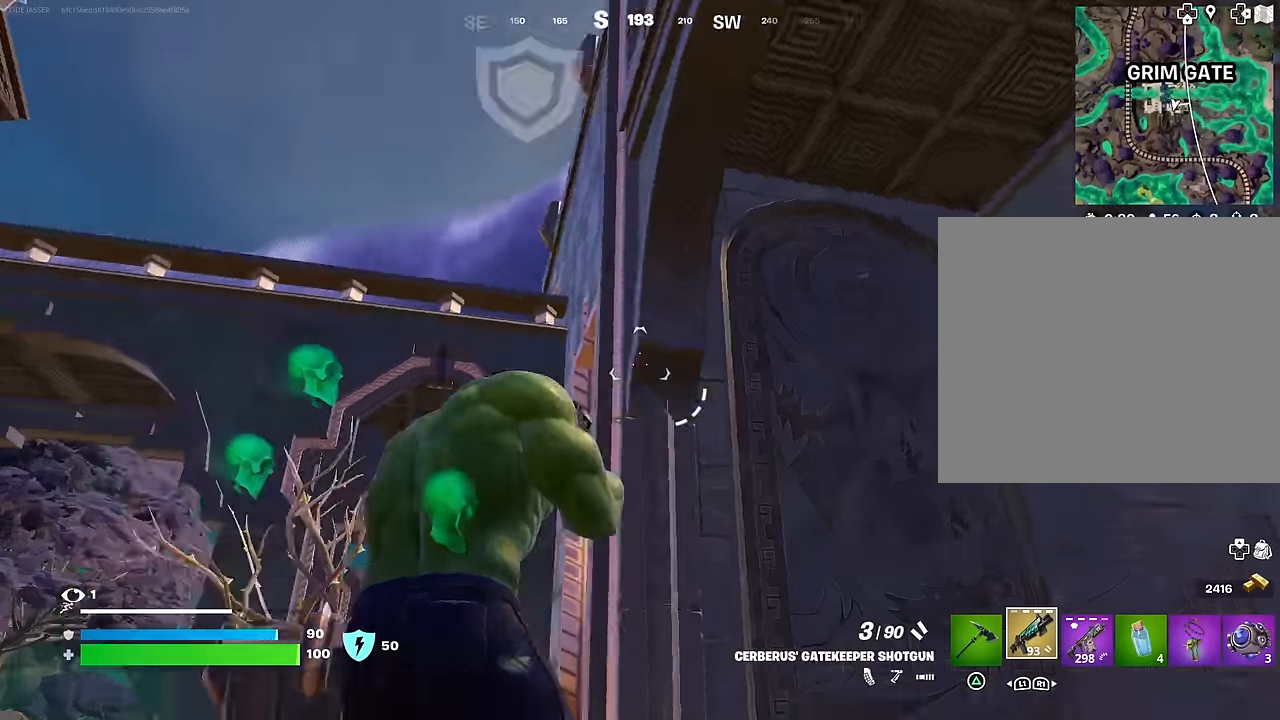
{"buttons": [], "left_stick": "up-left", "right_stick": "center", "events": [[67, "right_stick", "center"], [83, "L3", "up"], [350, "right_stick", "down"], [500, "right_stick", "center"]]}
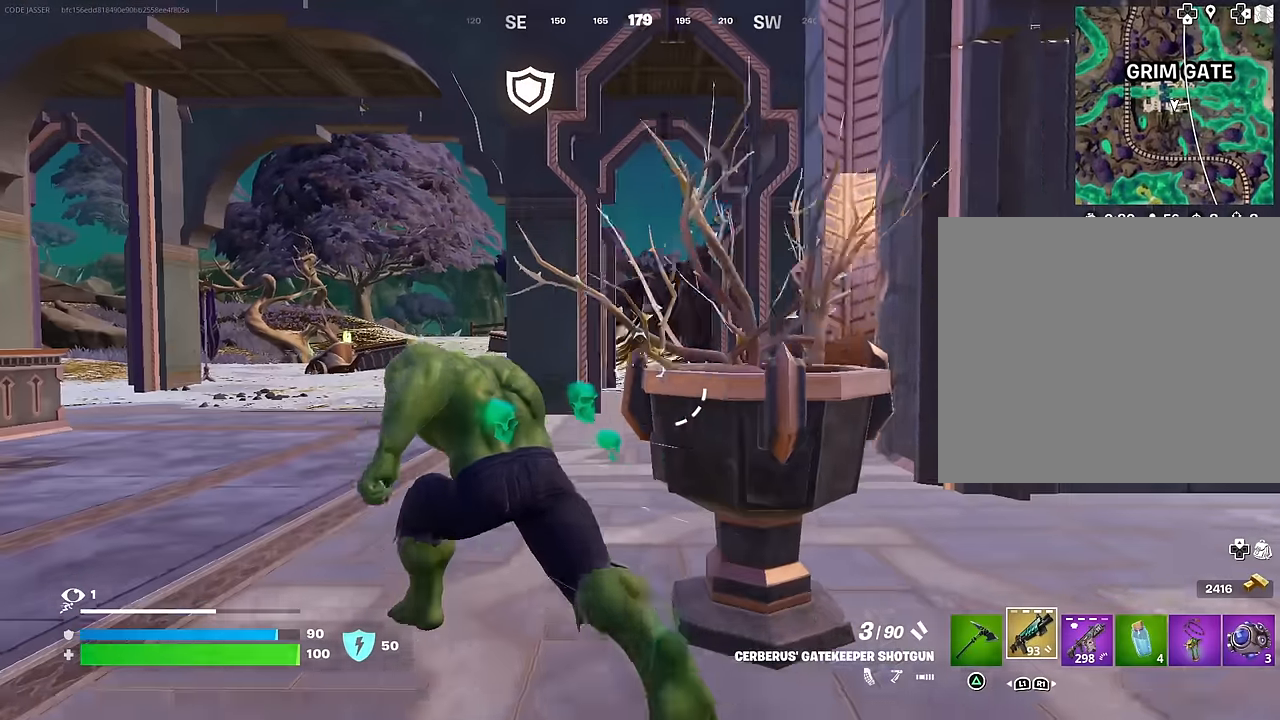
{"buttons": [], "left_stick": "up", "right_stick": "center", "events": [[33, "right_stick", "up"], [67, "left_stick", "up"], [117, "CROSS", "down"], [200, "right_stick", "center"], [267, "CROSS", "up"], [367, "CROSS", "down"], [467, "CROSS", "up"]]}
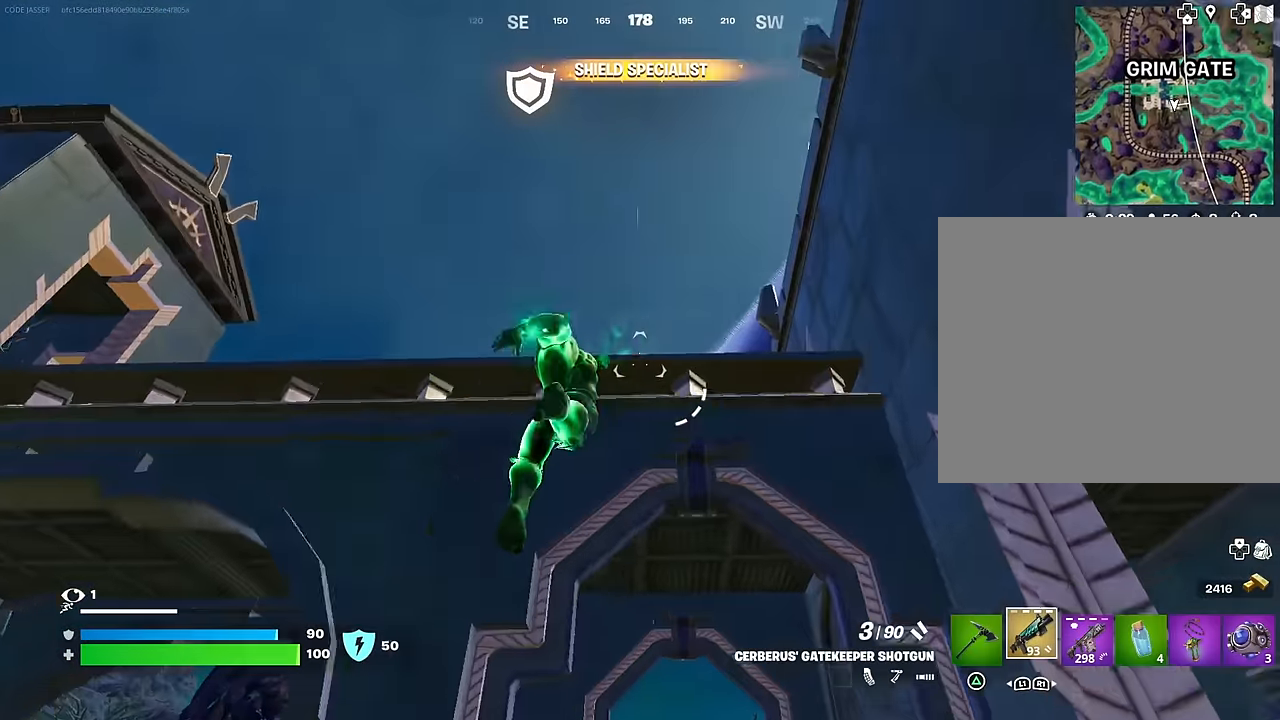
{"buttons": [], "left_stick": "up", "right_stick": "center", "events": [[133, "right_stick", "down"], [233, "CROSS", "down"], [233, "right_stick", "center"], [333, "CROSS", "up"], [333, "right_stick", "down-left"], [450, "right_stick", "center"]]}
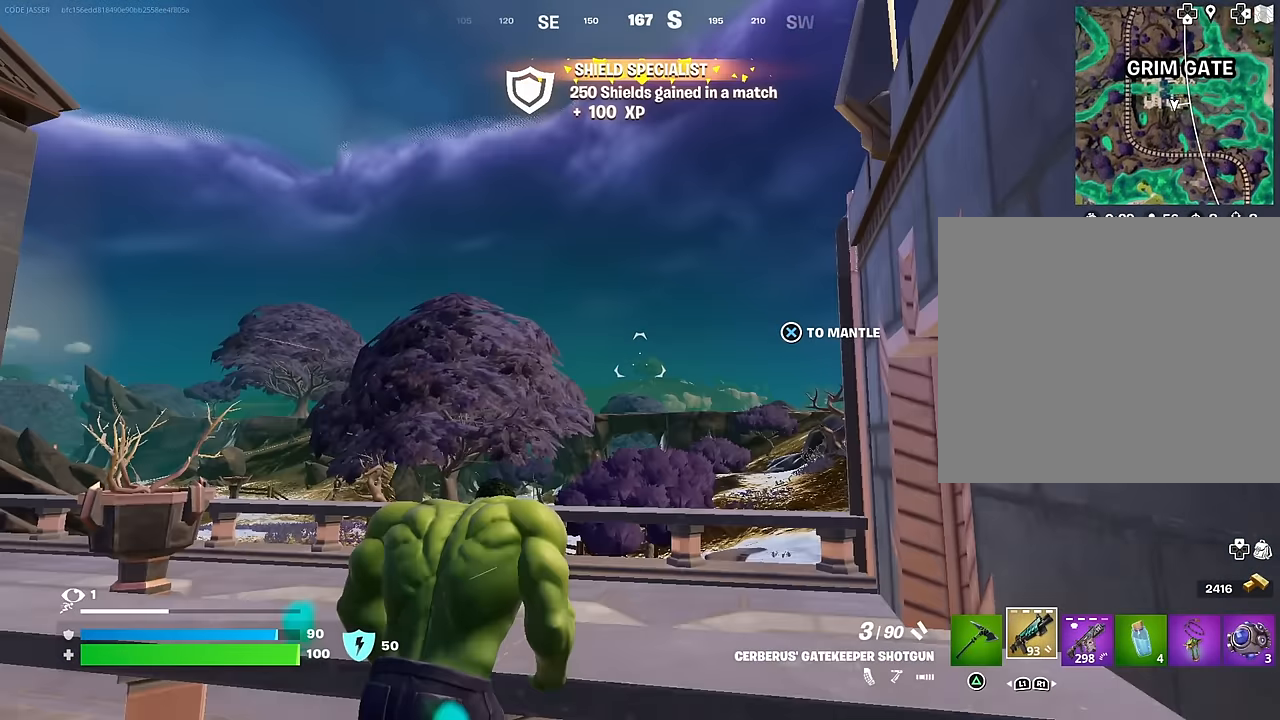
{"buttons": [], "left_stick": "up-left", "right_stick": "center", "events": [[183, "right_stick", "down-right"], [300, "right_stick", "right"], [350, "left_stick", "up-left"], [433, "right_stick", "center"]]}
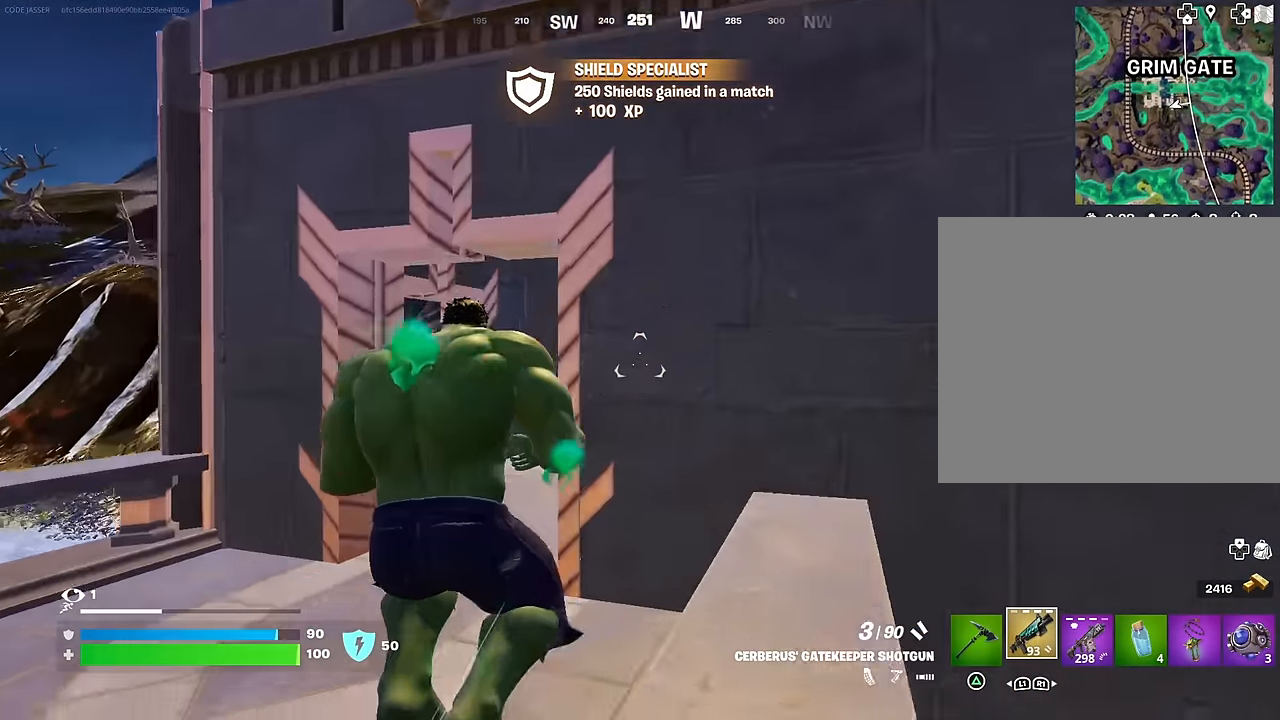
{"buttons": [], "left_stick": "up", "right_stick": "center", "events": [[50, "right_stick", "down-right"], [150, "left_stick", "up"], [183, "right_stick", "center"]]}
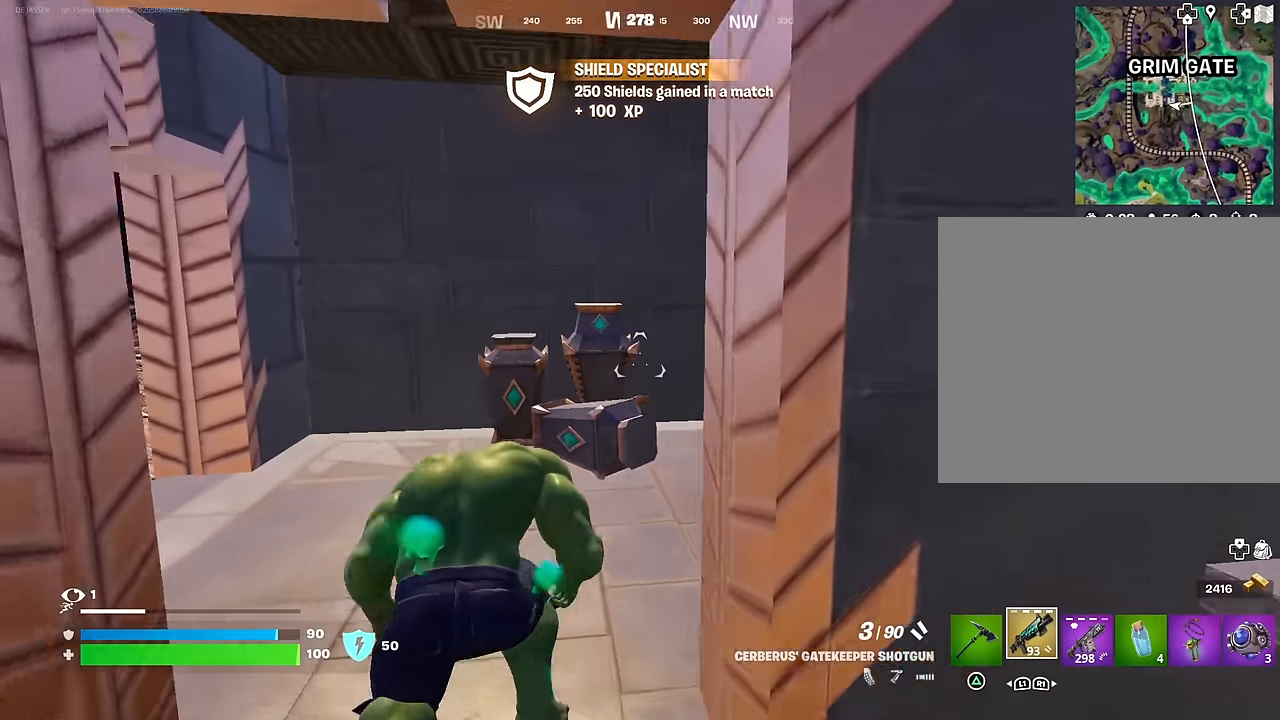
{"buttons": [], "left_stick": "up", "right_stick": "center", "events": [[33, "right_stick", "right"], [200, "right_stick", "center"]]}
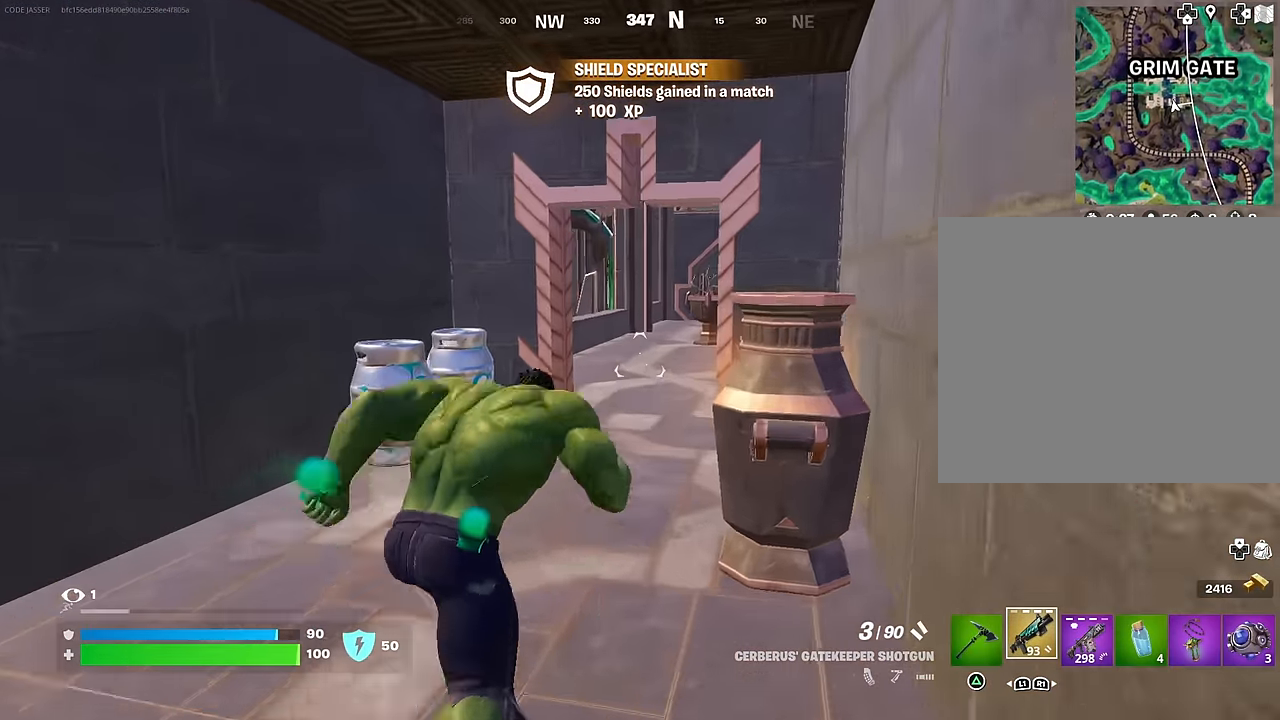
{"buttons": ["R3"], "left_stick": "up-right", "right_stick": "center", "events": [[117, "right_stick", "down-left"], [200, "left_stick", "left"], [250, "left_stick", "down"], [250, "right_stick", "center"], [300, "TRIANGLE", "down"], [350, "TRIANGLE", "up"], [367, "left_stick", "right"], [367, "right_stick", "down-left"], [417, "right_stick", "center"], [450, "left_stick", "up-right"], [500, "R3", "down"]]}
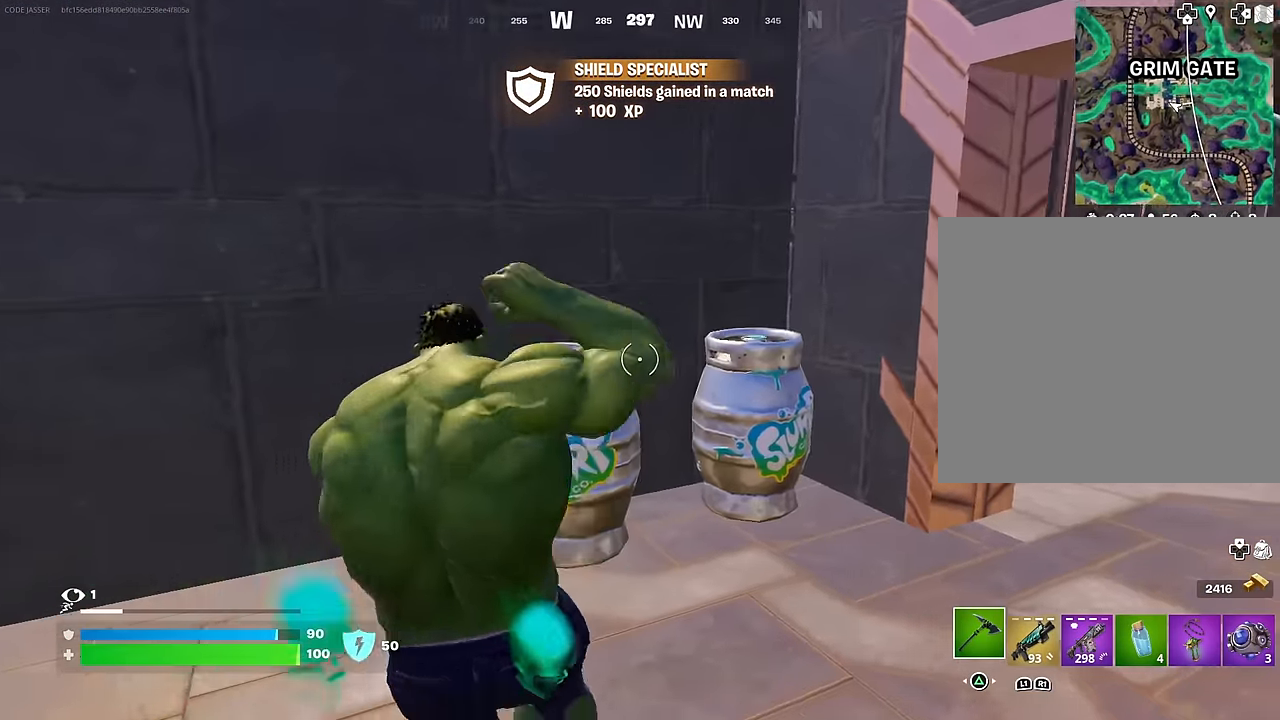
{"buttons": ["R2"], "left_stick": "down", "right_stick": "center", "events": [[83, "R3", "up"], [117, "left_stick", "up"], [217, "R2", "down"], [217, "right_stick", "up-left"], [267, "right_stick", "left"], [400, "left_stick", "right"], [433, "right_stick", "center"], [500, "left_stick", "down"]]}
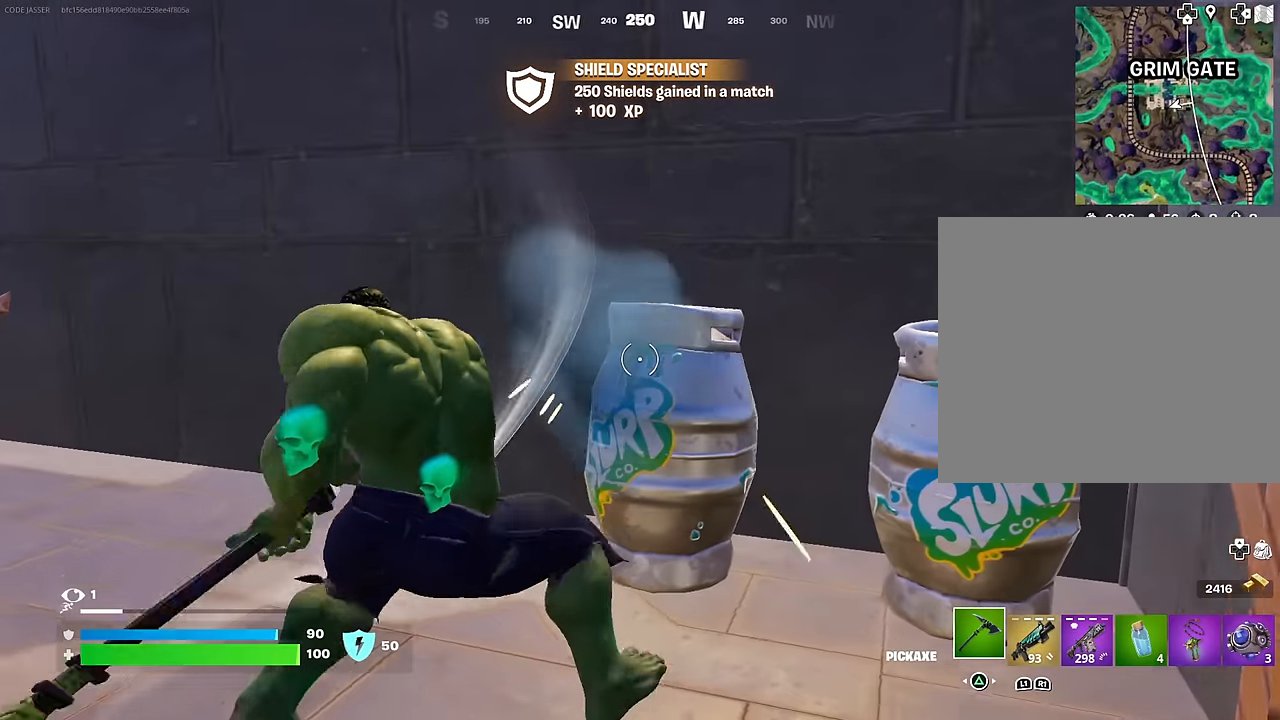
{"buttons": ["R2"], "left_stick": "center", "right_stick": "center", "events": [[67, "left_stick", "left"], [150, "left_stick", "up"], [300, "left_stick", "left"], [333, "right_stick", "left"], [400, "left_stick", "center"], [417, "right_stick", "center"]]}
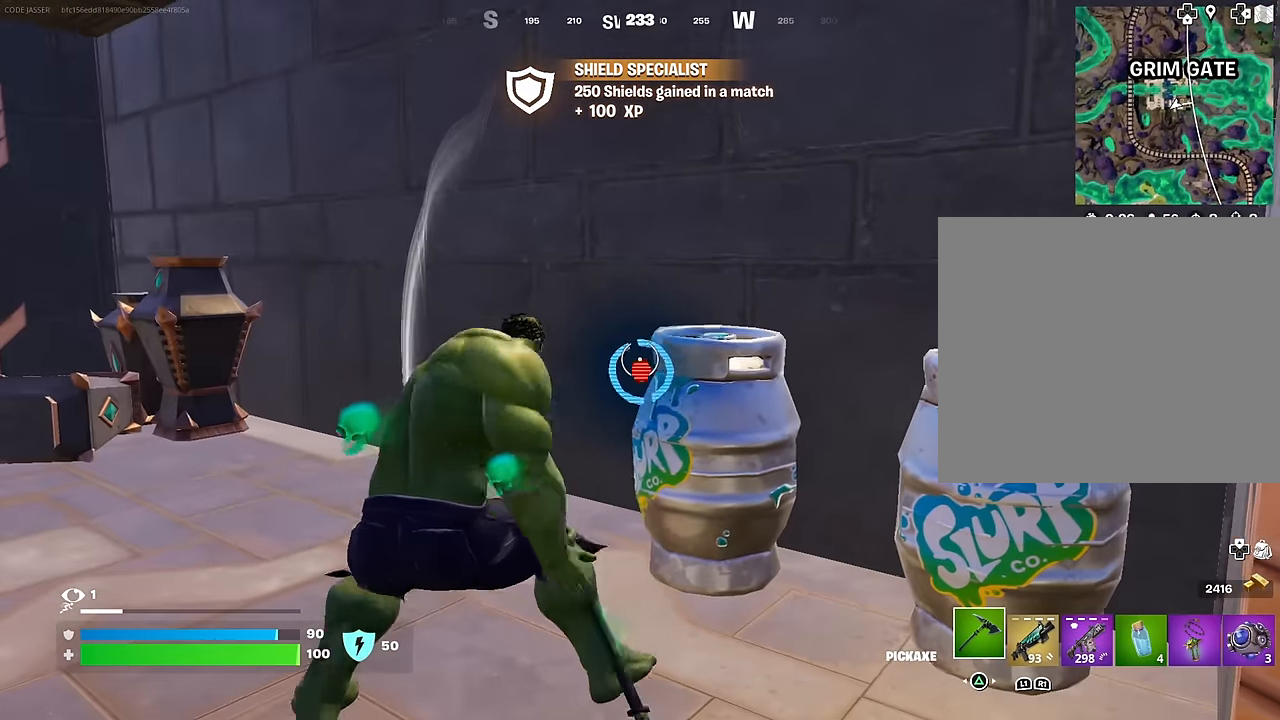
{"buttons": ["R2"], "left_stick": "center", "right_stick": "center", "events": []}
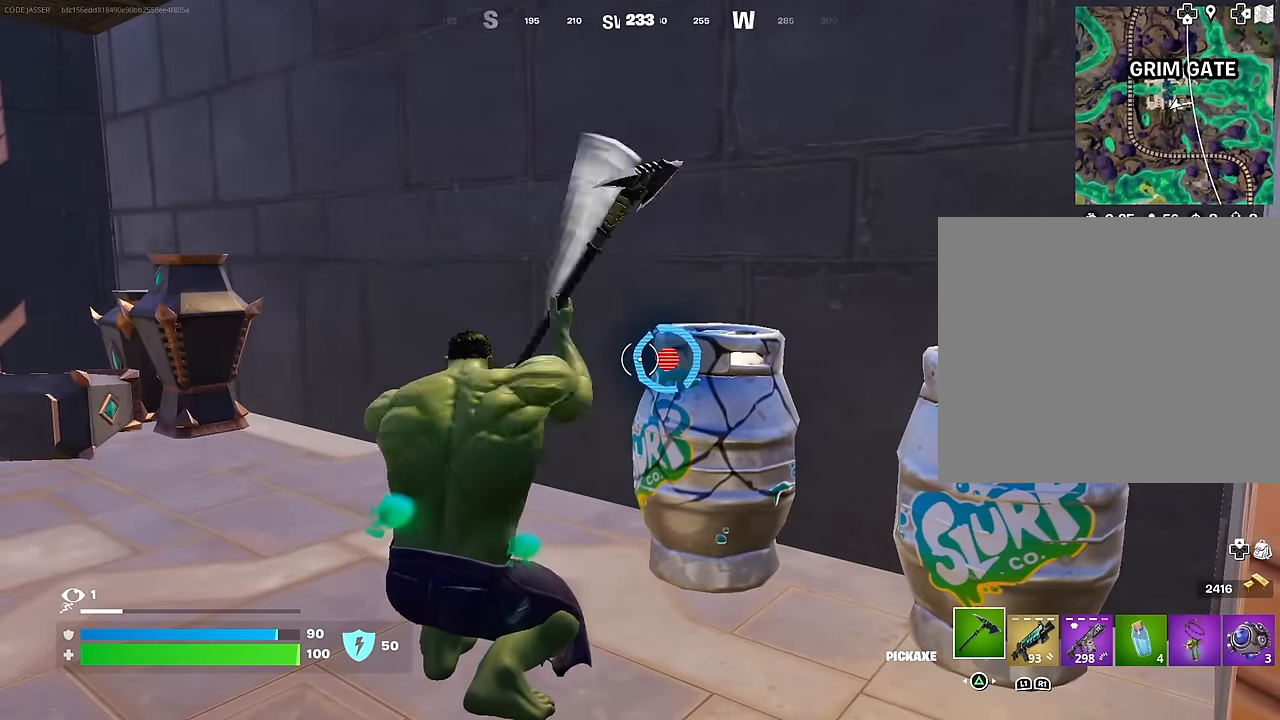
{"buttons": [], "left_stick": "up-right", "right_stick": "center", "events": [[50, "R2", "up"], [50, "right_stick", "right"], [100, "left_stick", "up-right"], [333, "L3", "down"], [433, "L3", "up"], [450, "right_stick", "center"]]}
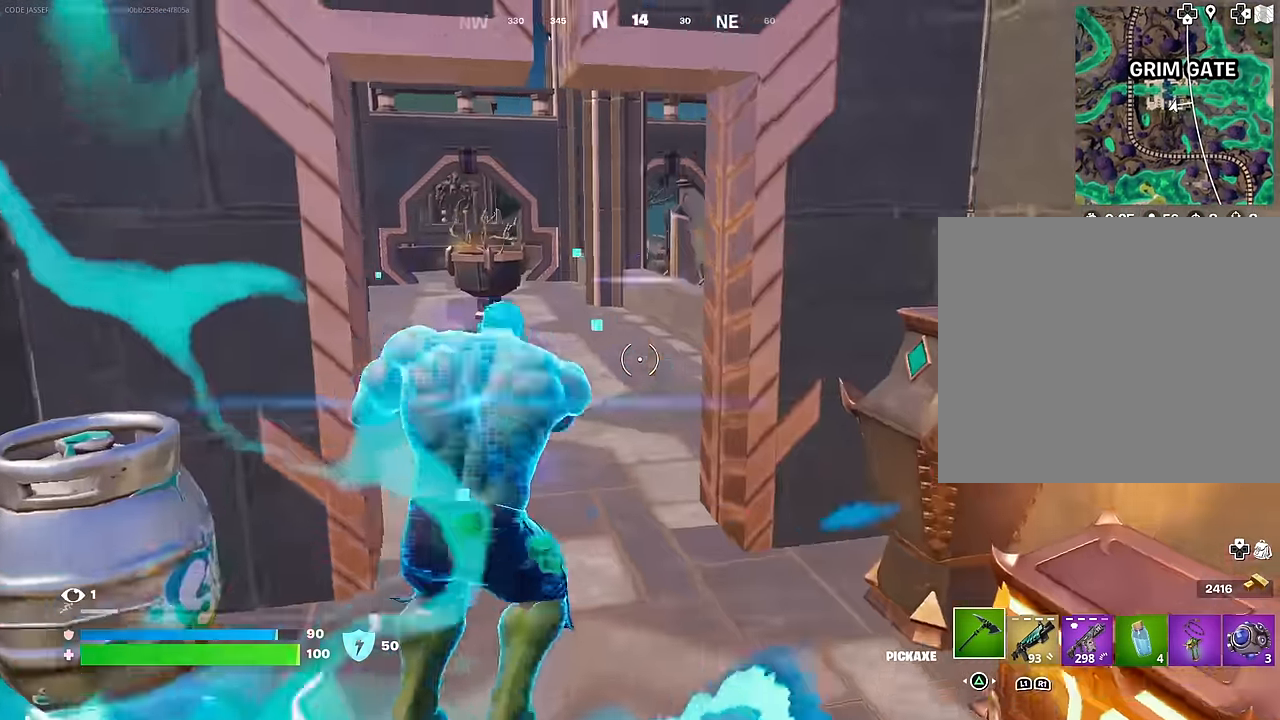
{"buttons": [], "left_stick": "left", "right_stick": "right", "events": [[50, "left_stick", "up"], [383, "right_stick", "right"], [467, "left_stick", "left"]]}
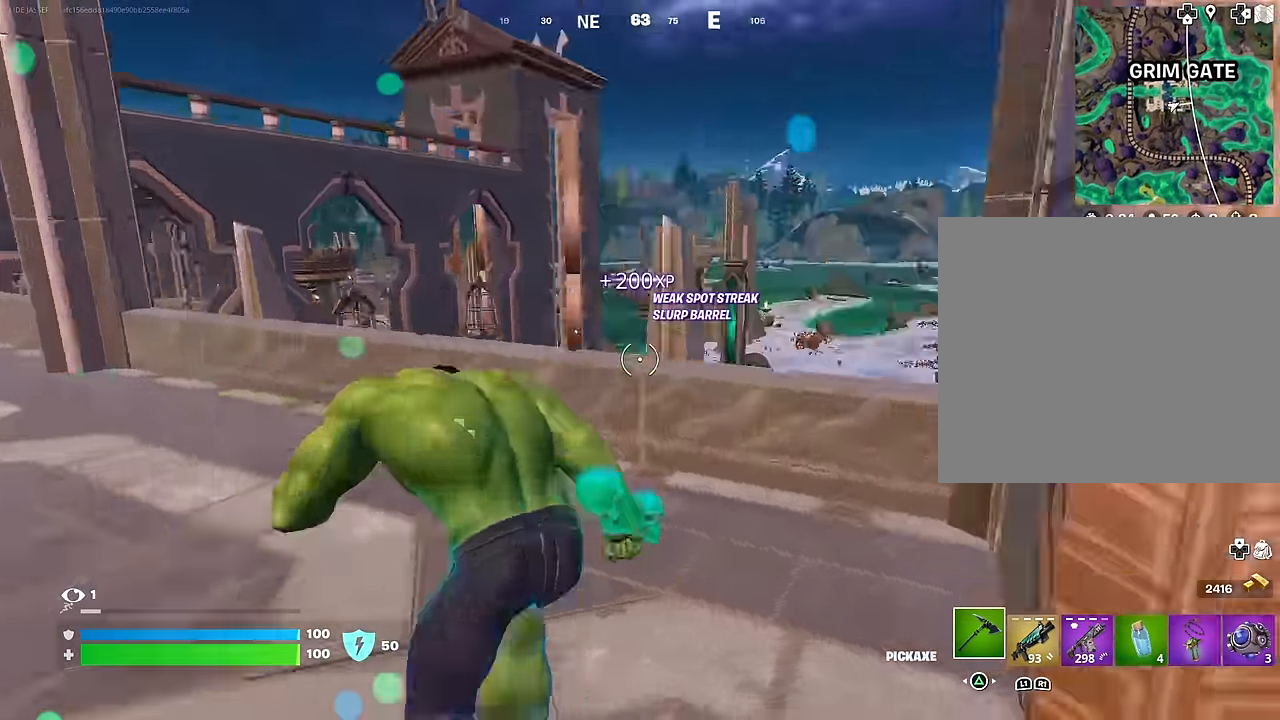
{"buttons": [], "left_stick": "down-left", "right_stick": "up", "events": [[33, "left_stick", "right"], [133, "left_stick", "up-right"], [250, "right_stick", "center"], [400, "right_stick", "up"], [433, "left_stick", "down-left"]]}
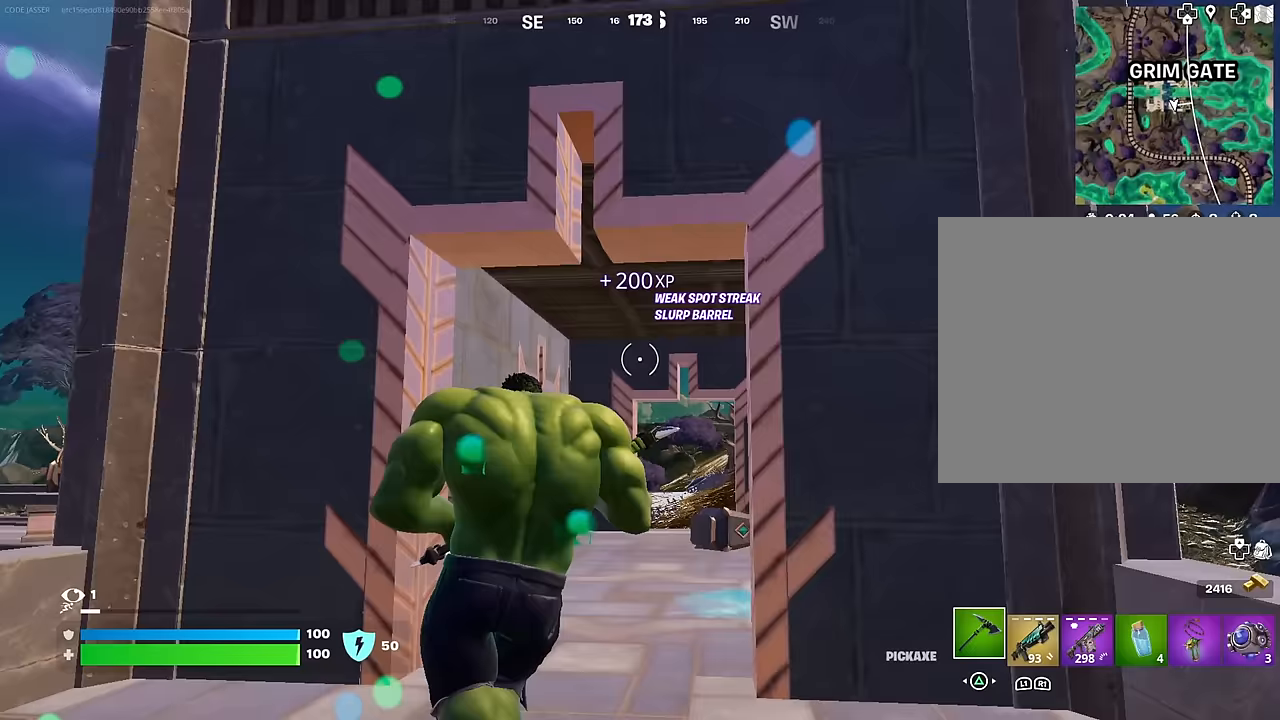
{"buttons": [], "left_stick": "up-right", "right_stick": "center", "events": [[33, "right_stick", "center"], [50, "left_stick", "up-left"], [133, "right_stick", "down"], [200, "left_stick", "up-right"], [250, "right_stick", "left"], [367, "right_stick", "center"]]}
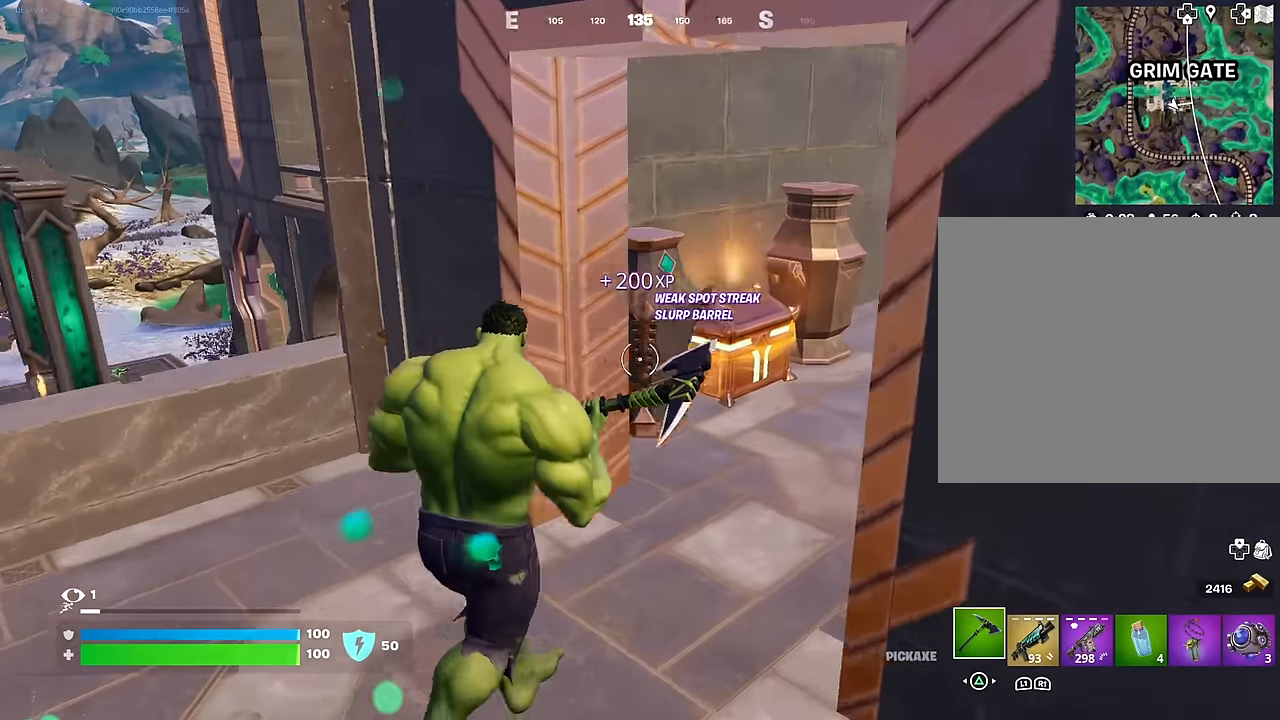
{"buttons": [], "left_stick": "up", "right_stick": "center", "events": [[283, "SQUARE", "down"], [283, "left_stick", "up"], [350, "SQUARE", "up"]]}
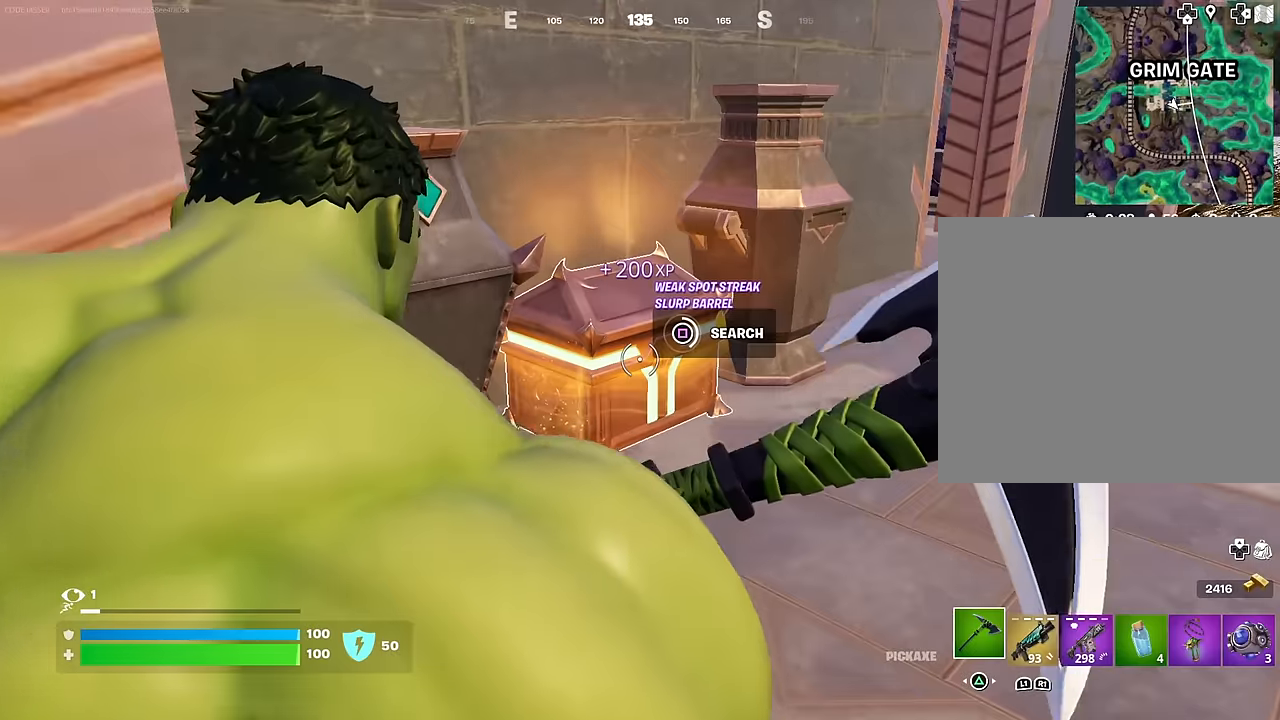
{"buttons": [], "left_stick": "up", "right_stick": "down-right", "events": [[383, "R3", "down"], [450, "R3", "up"], [450, "right_stick", "down-right"]]}
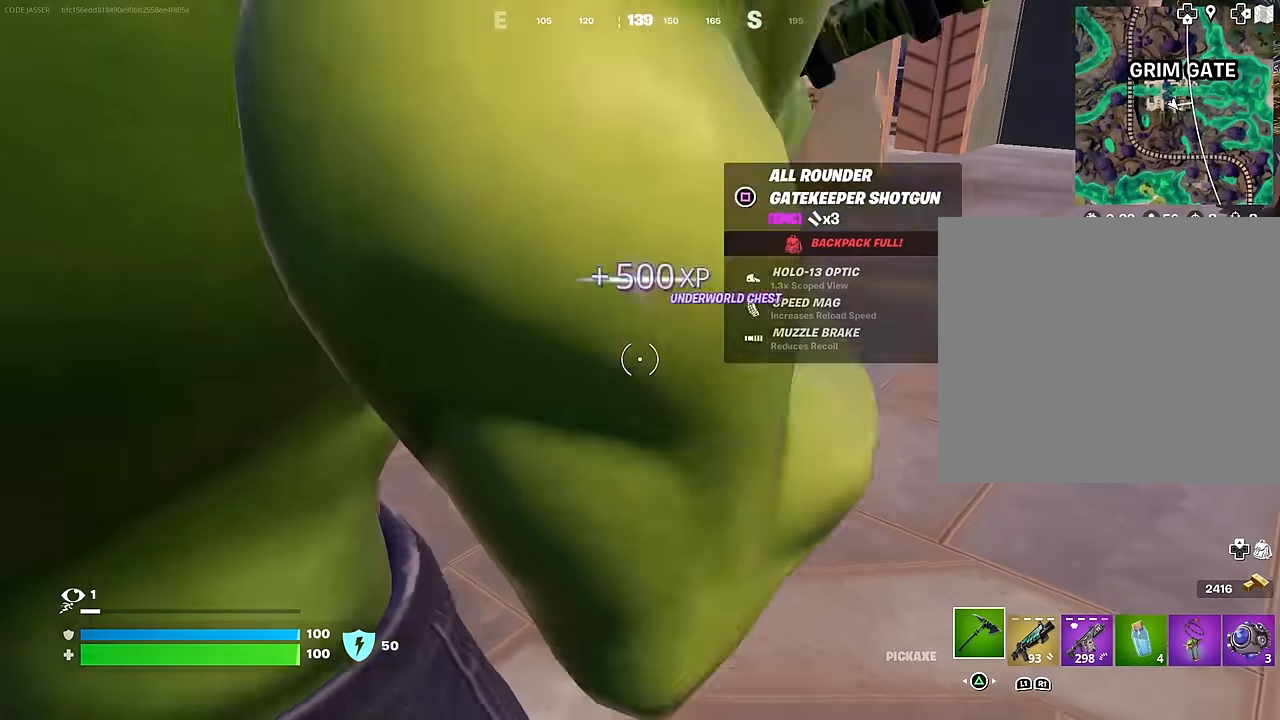
{"buttons": [], "left_stick": "up-right", "right_stick": "center", "events": [[67, "right_stick", "center"], [283, "left_stick", "up-right"]]}
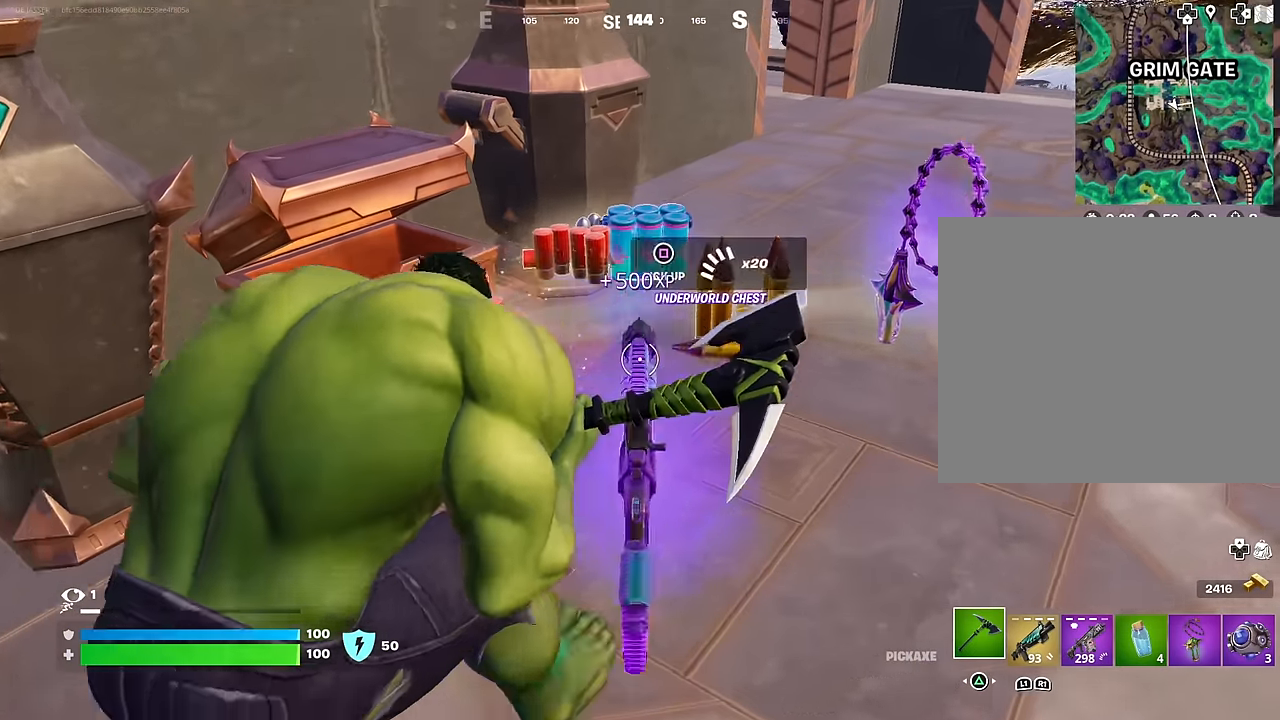
{"buttons": [], "left_stick": "up-left", "right_stick": "left", "events": [[167, "right_stick", "left"], [217, "L3", "down"], [317, "L3", "up"], [467, "left_stick", "up-left"]]}
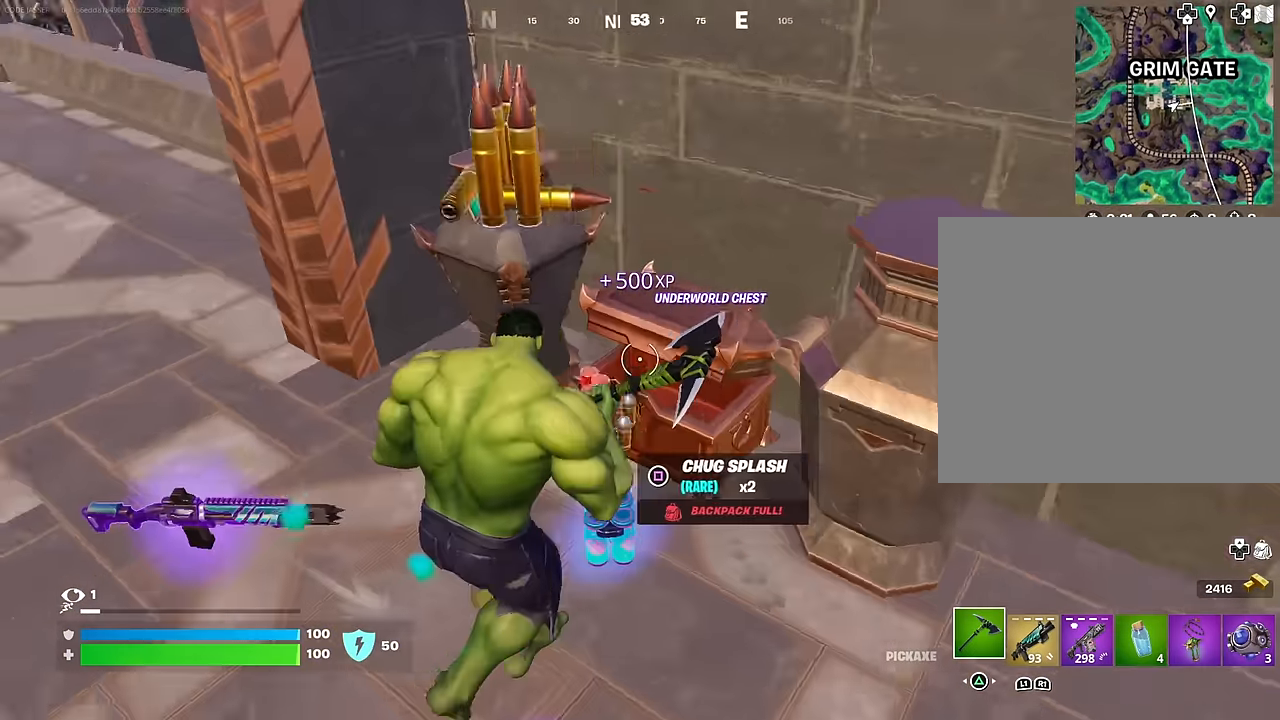
{"buttons": [], "left_stick": "down", "right_stick": "center", "events": [[33, "R1", "down"], [33, "right_stick", "right"], [83, "left_stick", "down-left"], [100, "R1", "up"], [150, "L1", "down"], [183, "left_stick", "down"], [217, "L1", "up"], [250, "right_stick", "center"], [383, "L1", "down"], [483, "L1", "up"]]}
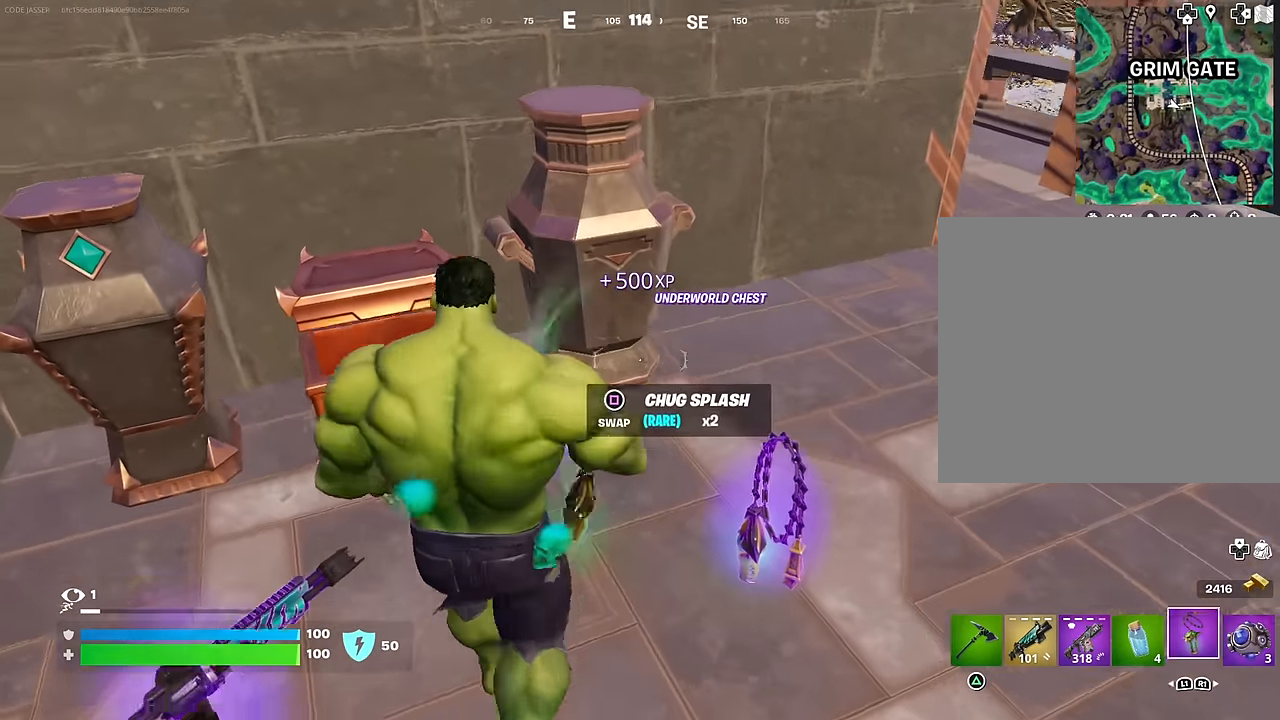
{"buttons": [], "left_stick": "left", "right_stick": "center", "events": [[33, "L1", "down"], [117, "L1", "up"], [200, "SQUARE", "down"], [250, "SQUARE", "up"], [250, "left_stick", "right"], [300, "left_stick", "up"], [367, "left_stick", "left"]]}
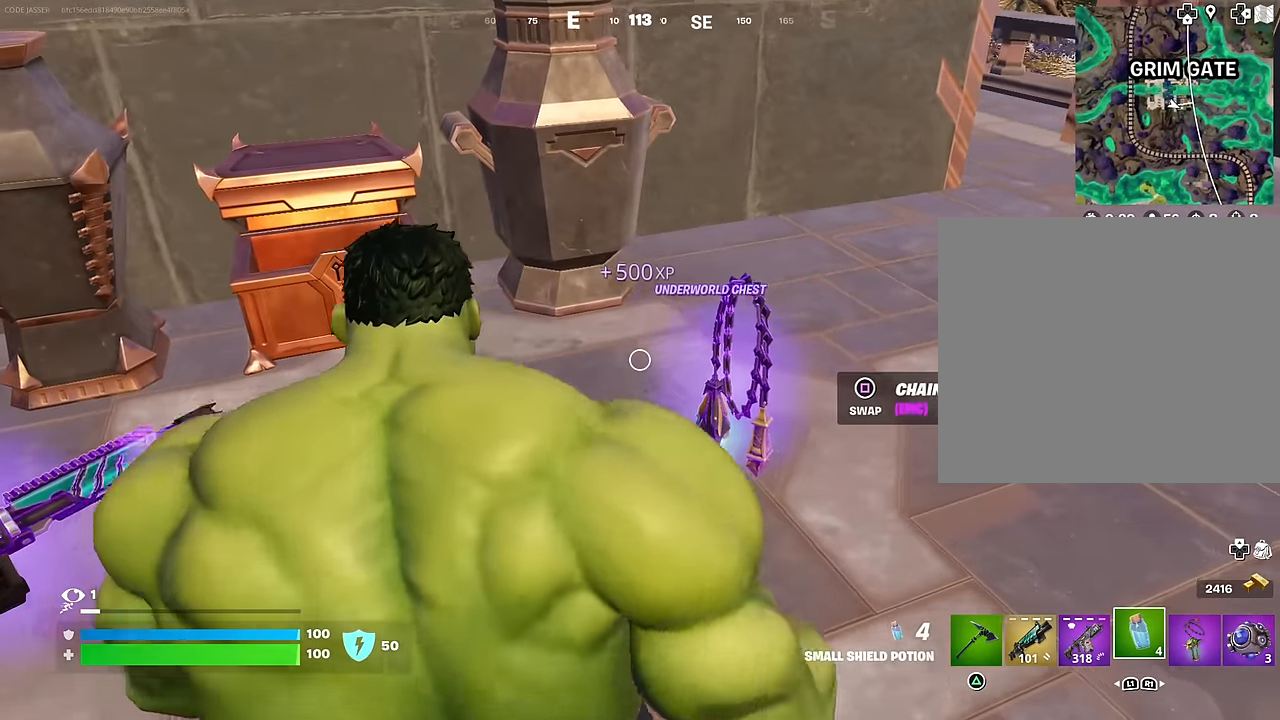
{"buttons": [], "left_stick": "down", "right_stick": "left", "events": [[133, "left_stick", "up"], [150, "right_stick", "left"], [217, "left_stick", "right"], [400, "left_stick", "down"]]}
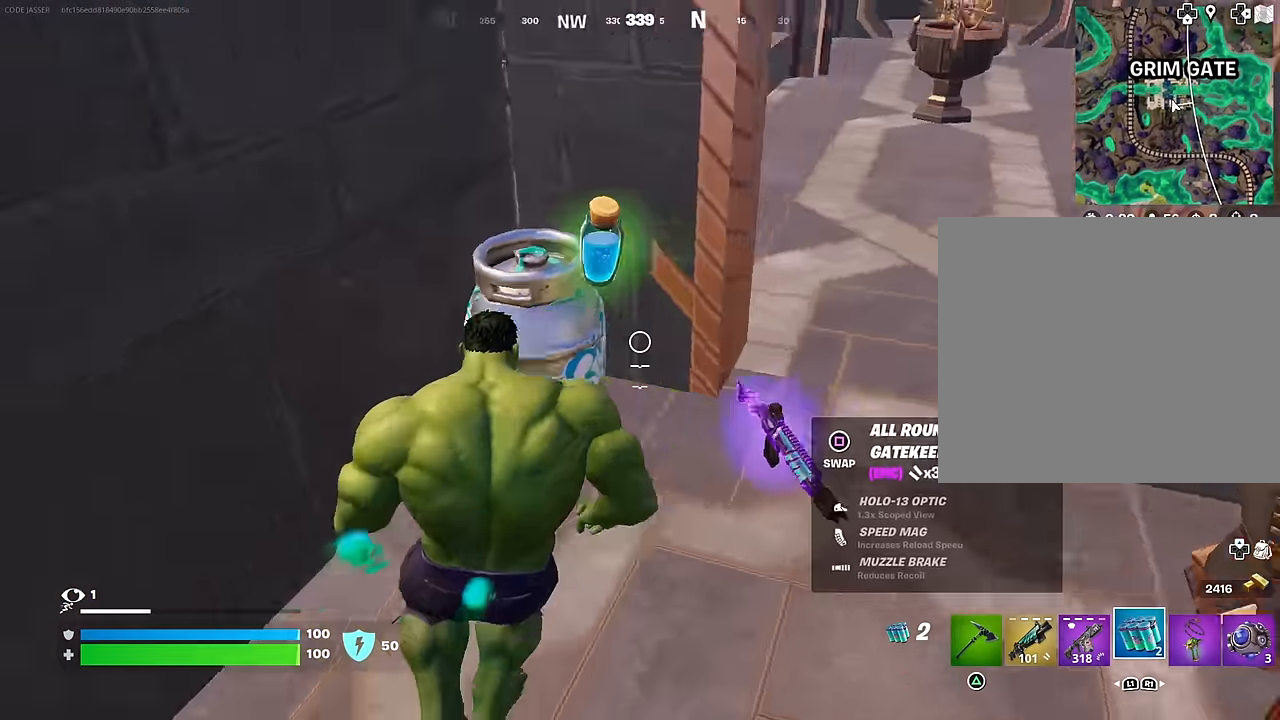
{"buttons": ["R1"], "left_stick": "up", "right_stick": "center", "events": [[133, "right_stick", "center"], [150, "left_stick", "down-right"], [383, "left_stick", "up-right"], [433, "left_stick", "up"], [483, "R1", "down"]]}
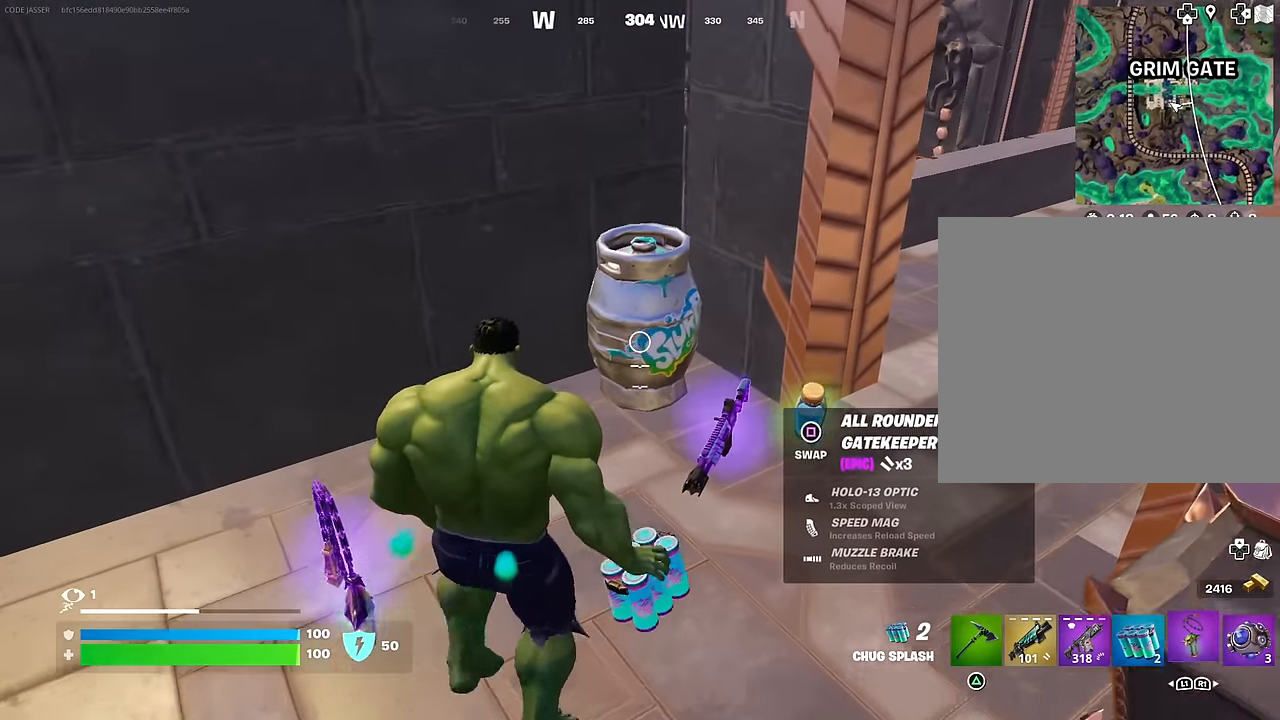
{"buttons": [], "left_stick": "up-right", "right_stick": "center", "events": [[33, "R1", "up"], [83, "left_stick", "up-right"], [317, "right_stick", "up-right"], [383, "L3", "down"], [483, "L3", "up"], [483, "right_stick", "center"]]}
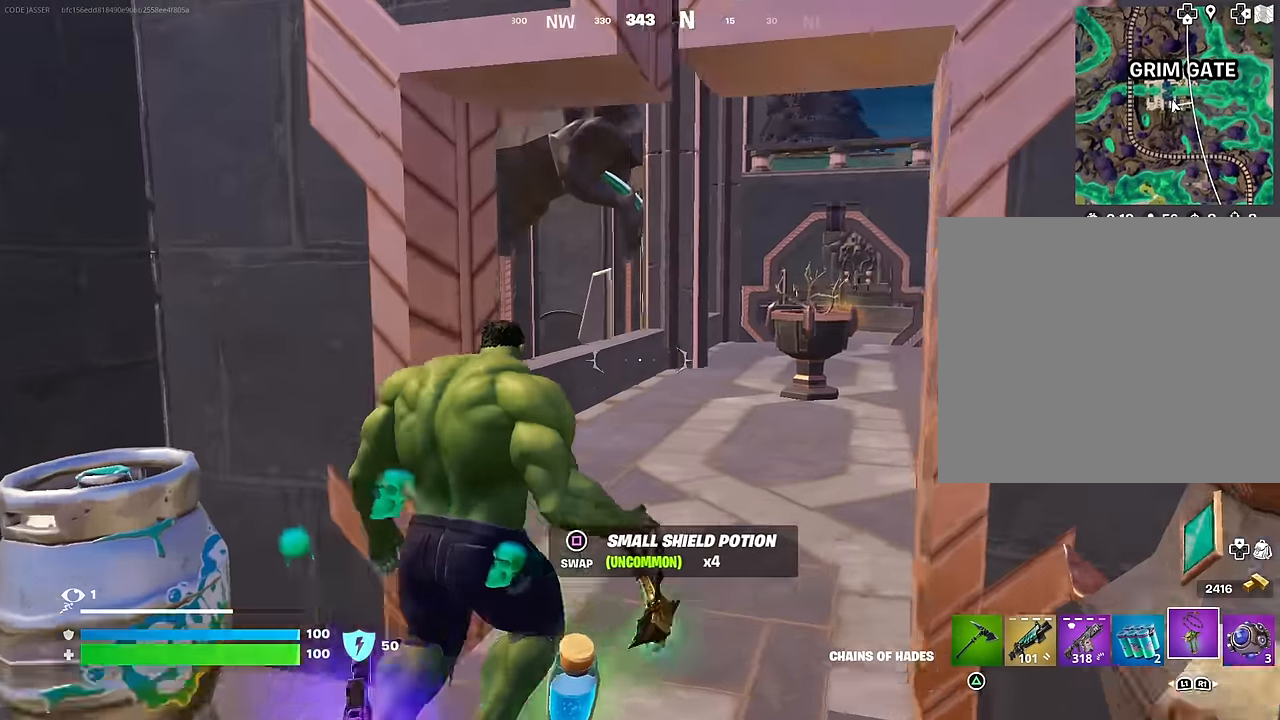
{"buttons": [], "left_stick": "up", "right_stick": "center", "events": [[500, "left_stick", "up"]]}
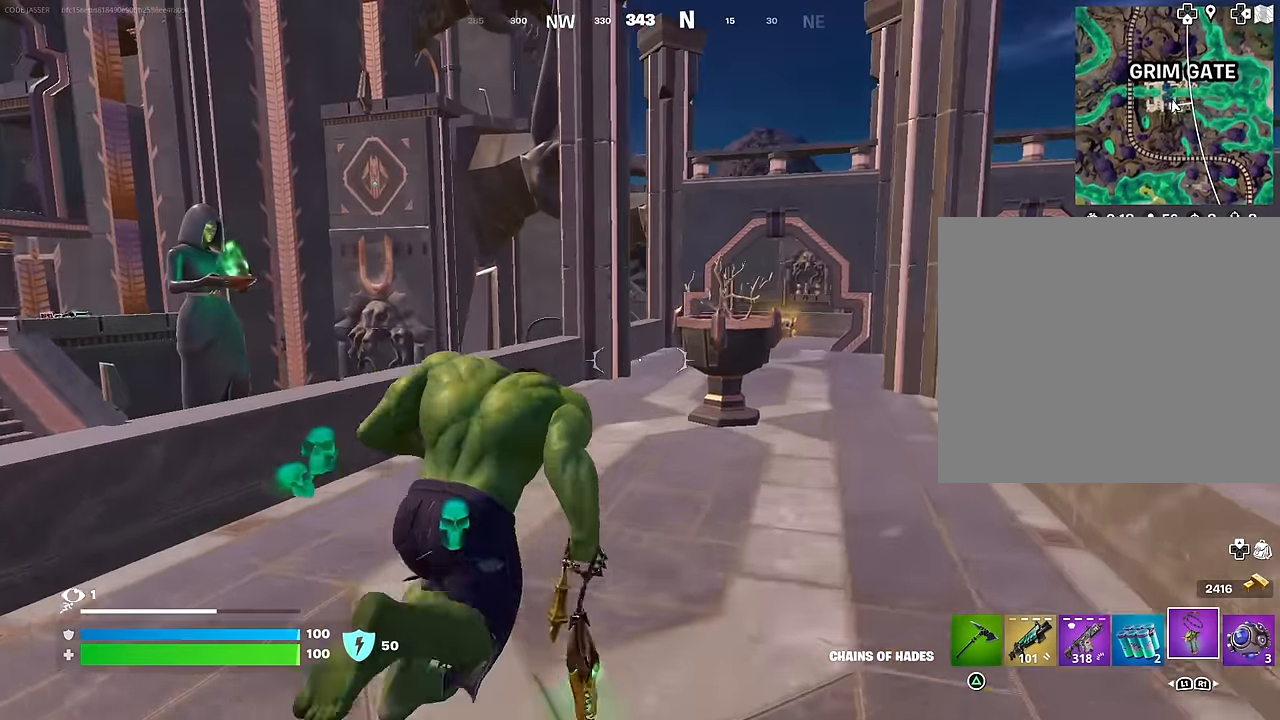
{"buttons": [], "left_stick": "up", "right_stick": "center", "events": [[367, "right_stick", "down-right"], [483, "right_stick", "center"]]}
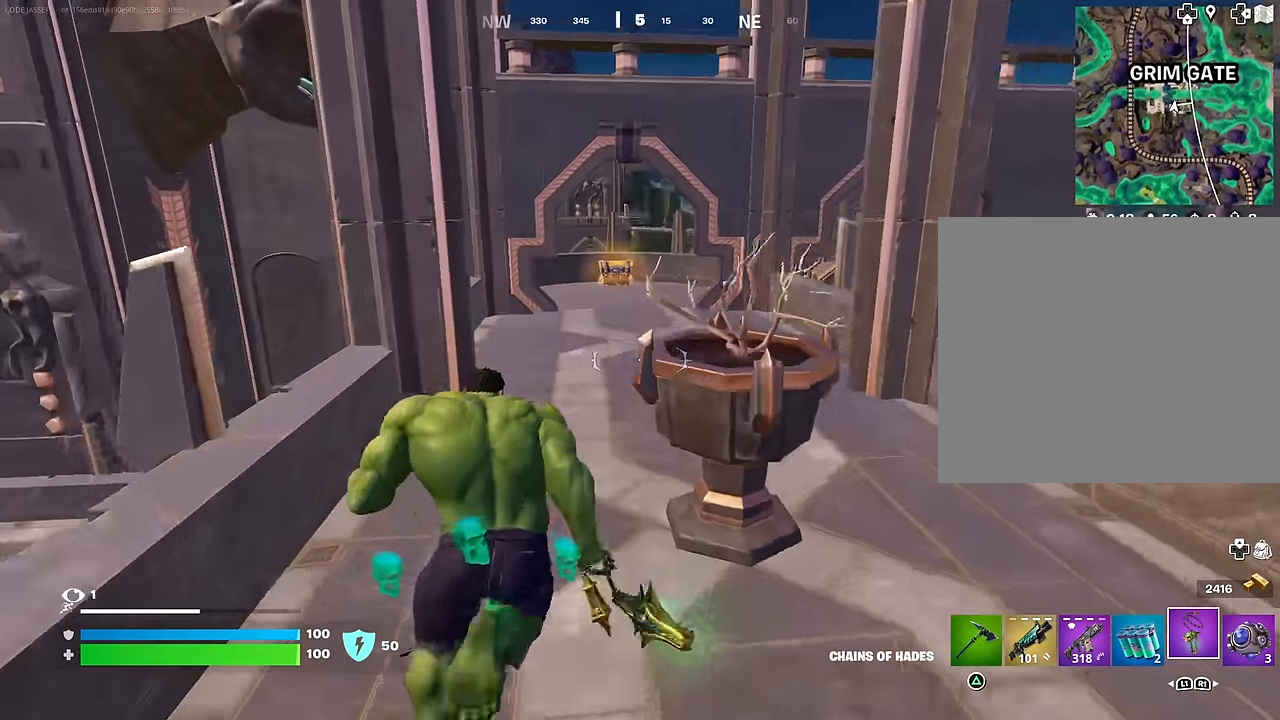
{"buttons": [], "left_stick": "up", "right_stick": "center", "events": [[200, "right_stick", "up"], [267, "right_stick", "center"]]}